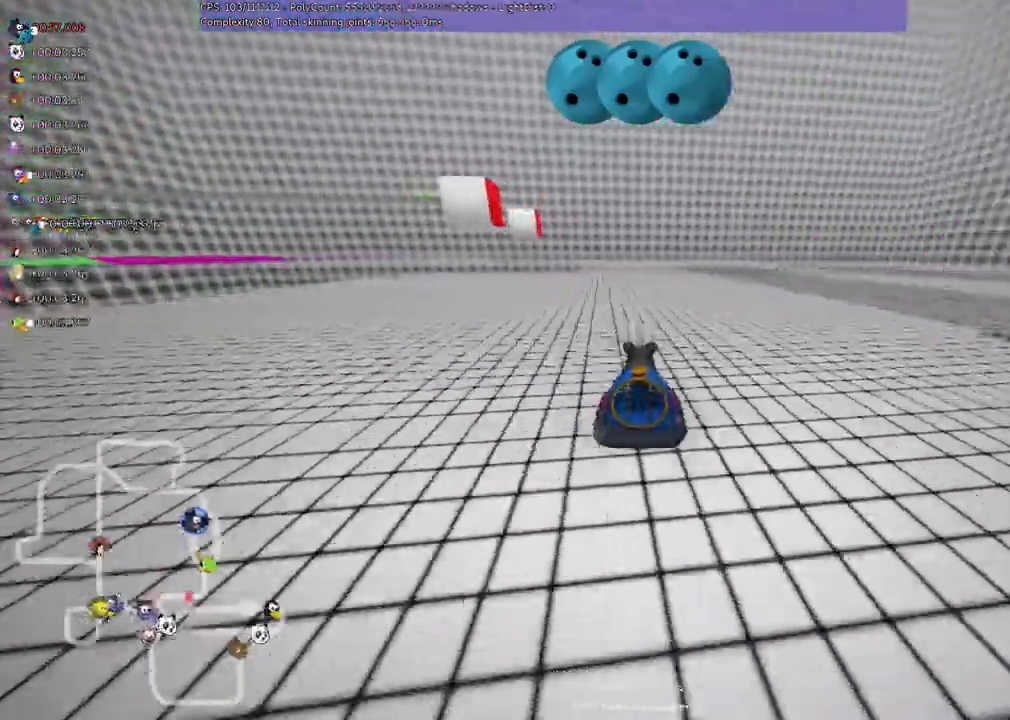
Gameplay with keyboard; each line is a JSON object with the keys held at the frame after it. "events" lists presses ("down") and releases ("up") of ".", "/", "alt_r", "b", "c", "comma", "ctrl_r", "down", "f", "g", "h", "j", "k", "l", "left", "m", "n", "quote", "return", "right", "semicolon", "shift_r", "space", "super", "up" and "v" between this image and that frame as [ms after this image, input, new state], when the widget could be followed in between. No other keys are recorded. Mouse input is not recorded.
{"keys": [], "events": [[33, "right", "down"], [233, "right", "up"]]}
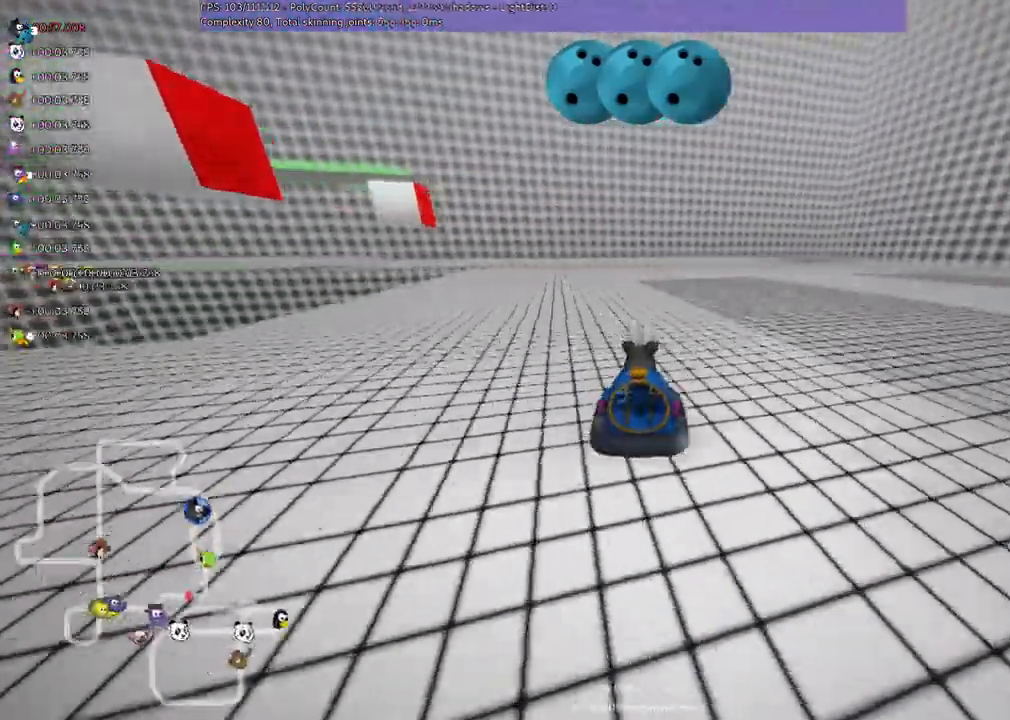
{"keys": ["left", "m"], "events": [[133, "left", "down"], [133, "m", "down"]]}
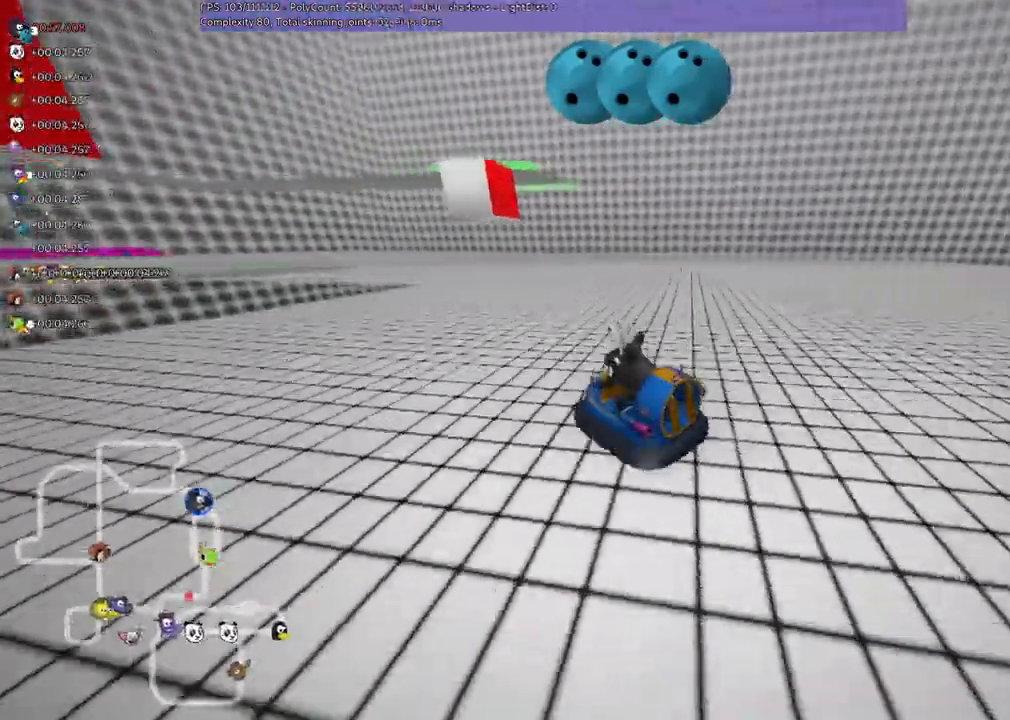
{"keys": ["left"], "events": [[100, "m", "up"], [233, "left", "up"], [467, "left", "down"]]}
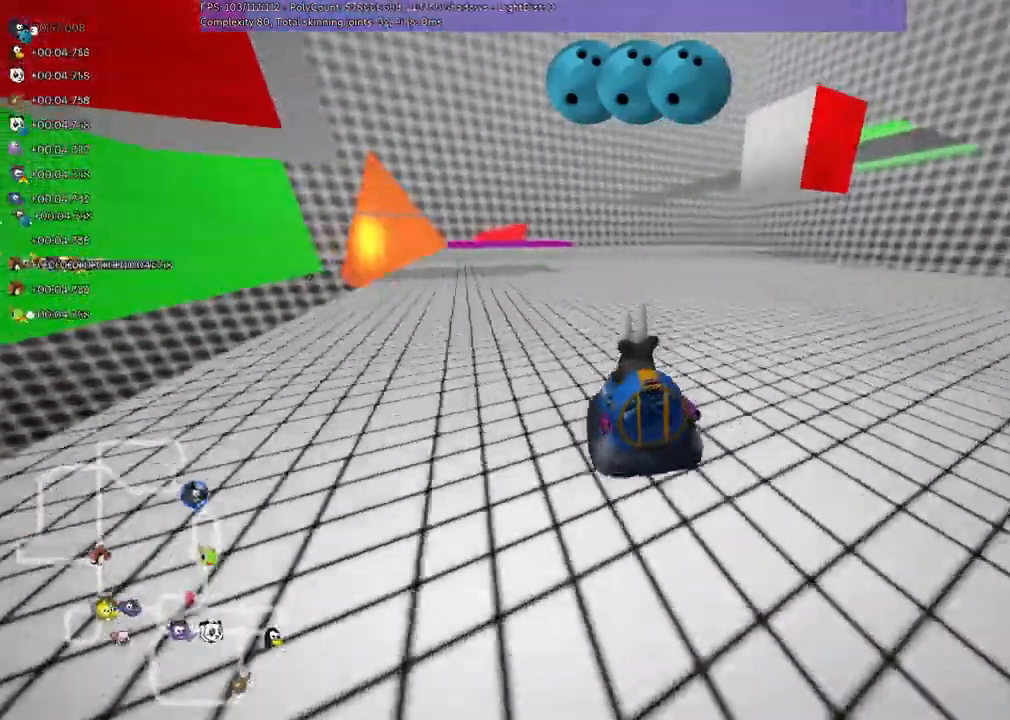
{"keys": ["right", "up"], "events": [[233, "left", "up"], [233, "up", "down"], [500, "right", "down"]]}
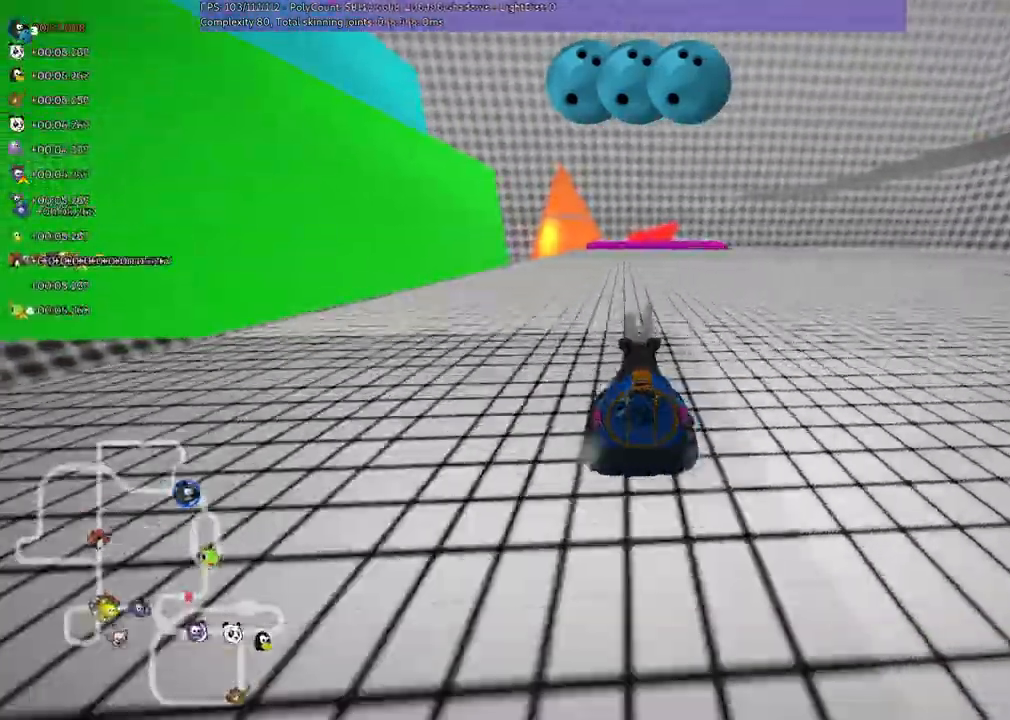
{"keys": ["up"], "events": [[100, "right", "up"], [133, "up", "up"], [433, "up", "down"]]}
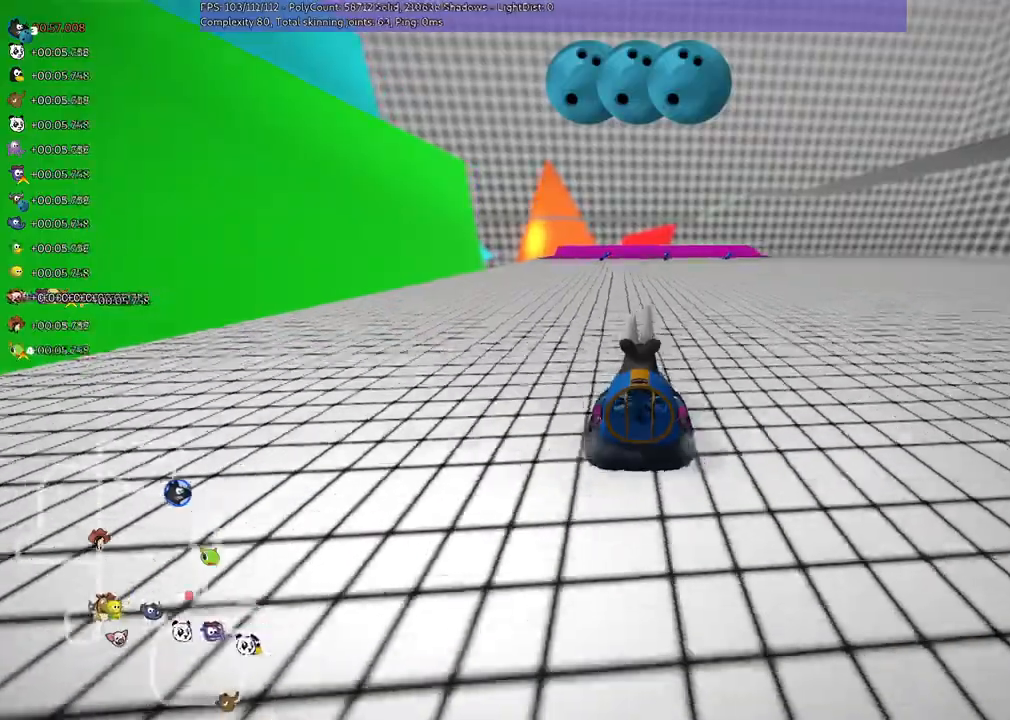
{"keys": [], "events": [[133, "up", "up"]]}
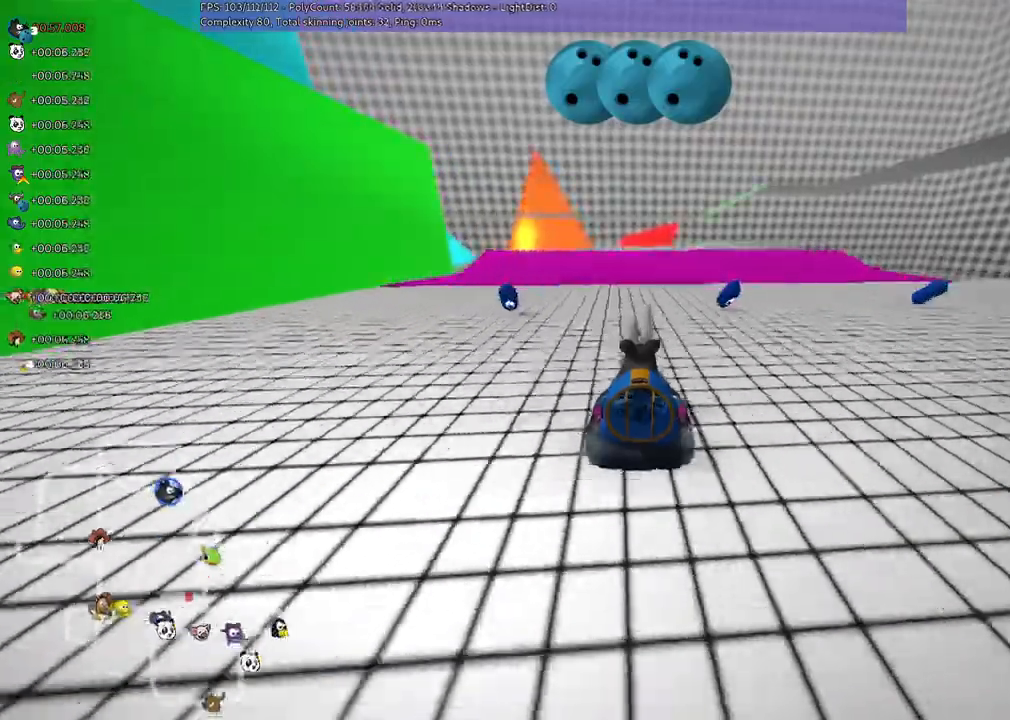
{"keys": [], "events": []}
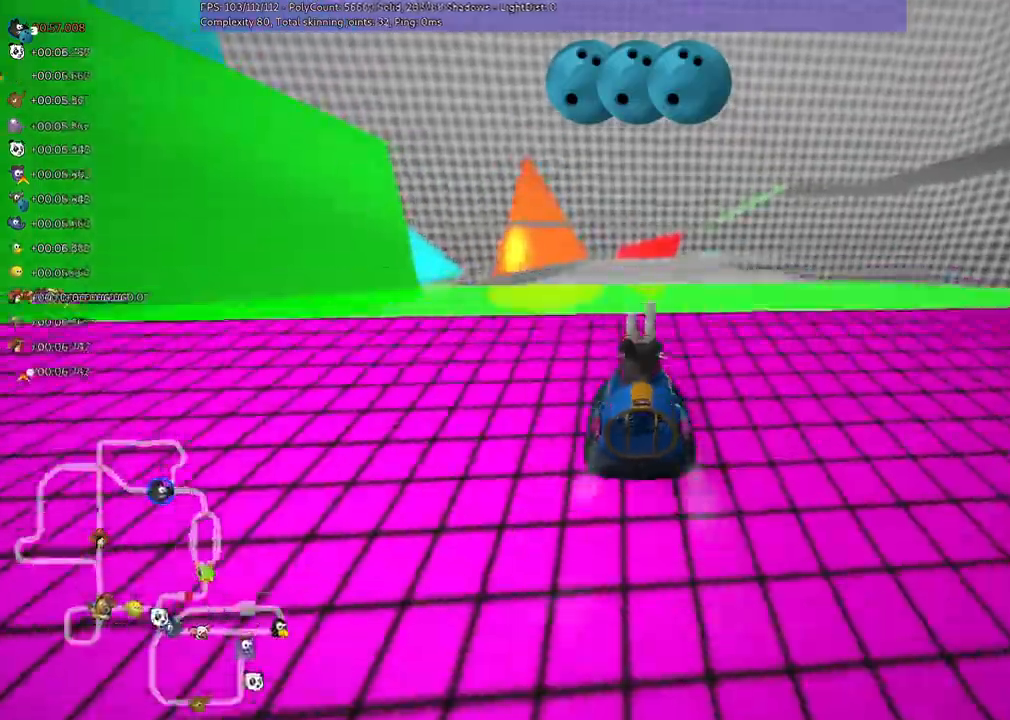
{"keys": ["left", "m", "right", "up"]}
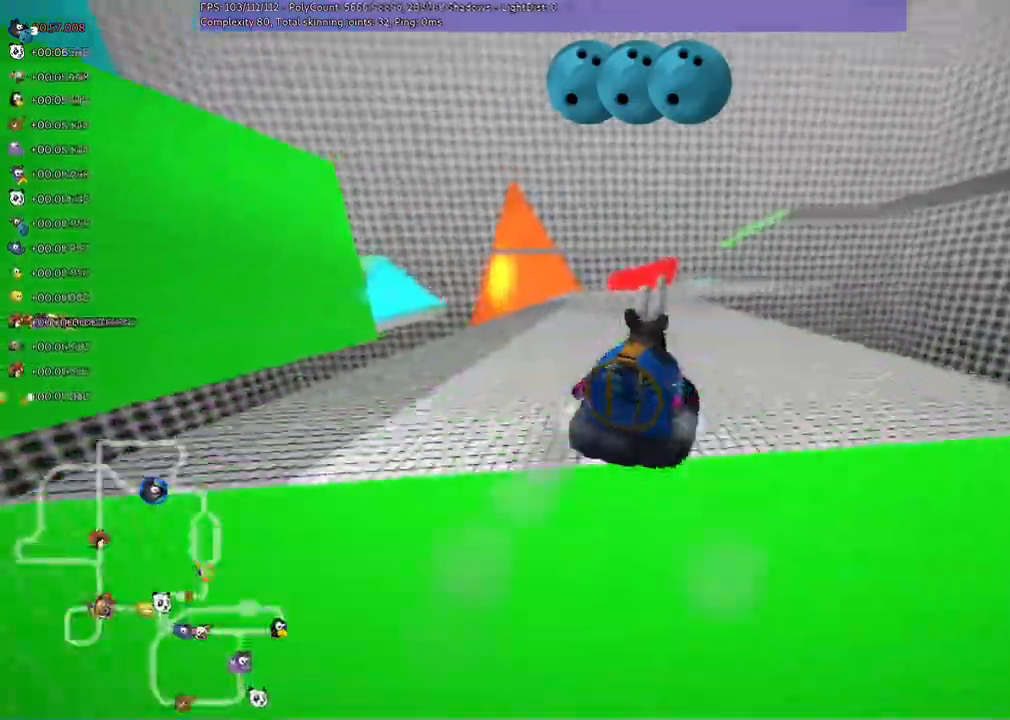
{"keys": ["left", "m", "up"], "events": [[33, "right", "up"]]}